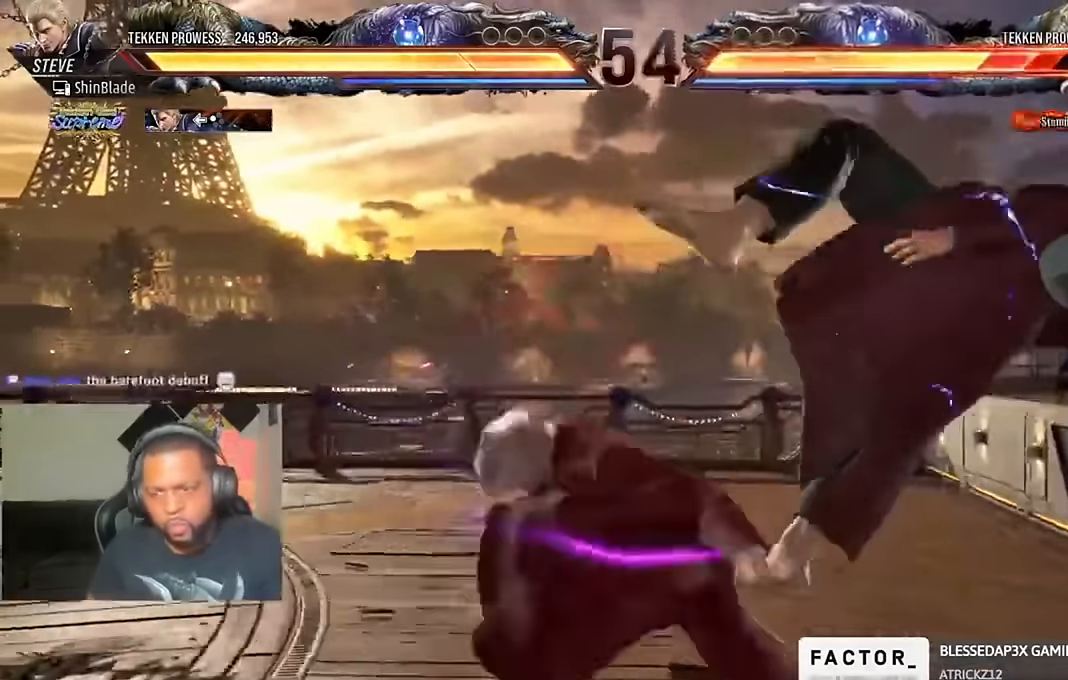
Gameplay with a controller (PlayStation layout); each line is a JSON object with the inputs held at the frame after it. "events" lists button and stick changes between this image and that frame as [ms after this image, input, new state], when the widget could be followed in between.
{"buttons": ["DPAD_LEFT"], "left_stick": "center", "right_stick": "up"}
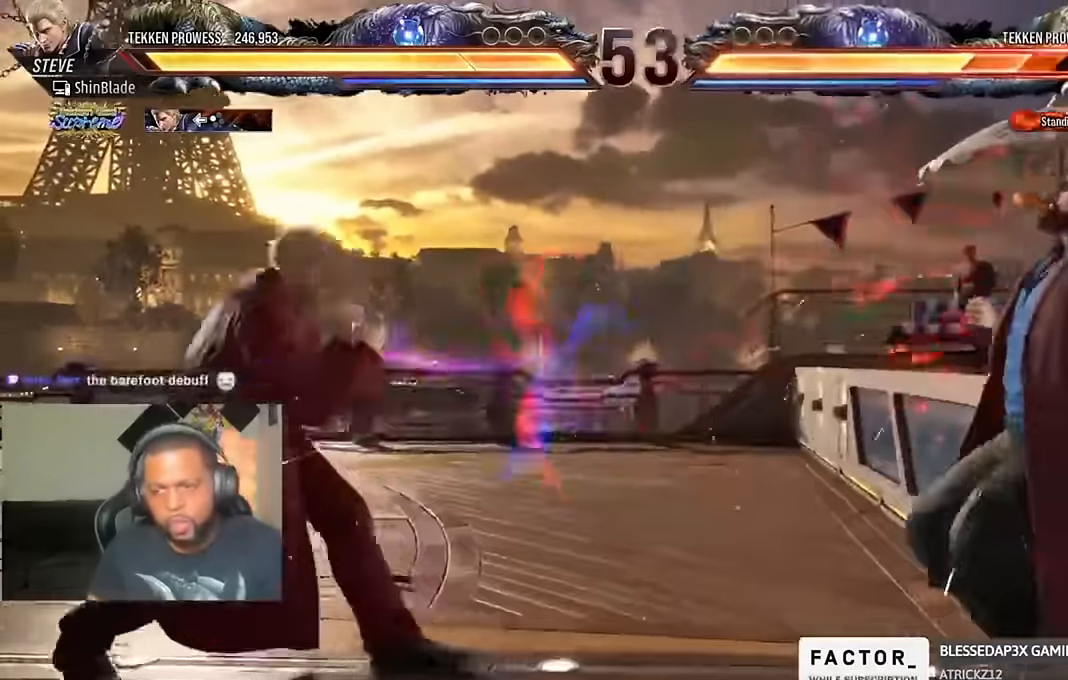
{"buttons": ["DPAD_DOWN"], "left_stick": "center", "right_stick": "center", "events": [[33, "right_stick", "center"], [100, "DPAD_LEFT", "up"], [166, "DPAD_LEFT", "down"], [233, "DPAD_LEFT", "up"], [333, "CIRCLE", "down"], [333, "CROSS", "down"], [400, "CROSS", "up"], [433, "CIRCLE", "up"], [466, "DPAD_DOWN", "down"]]}
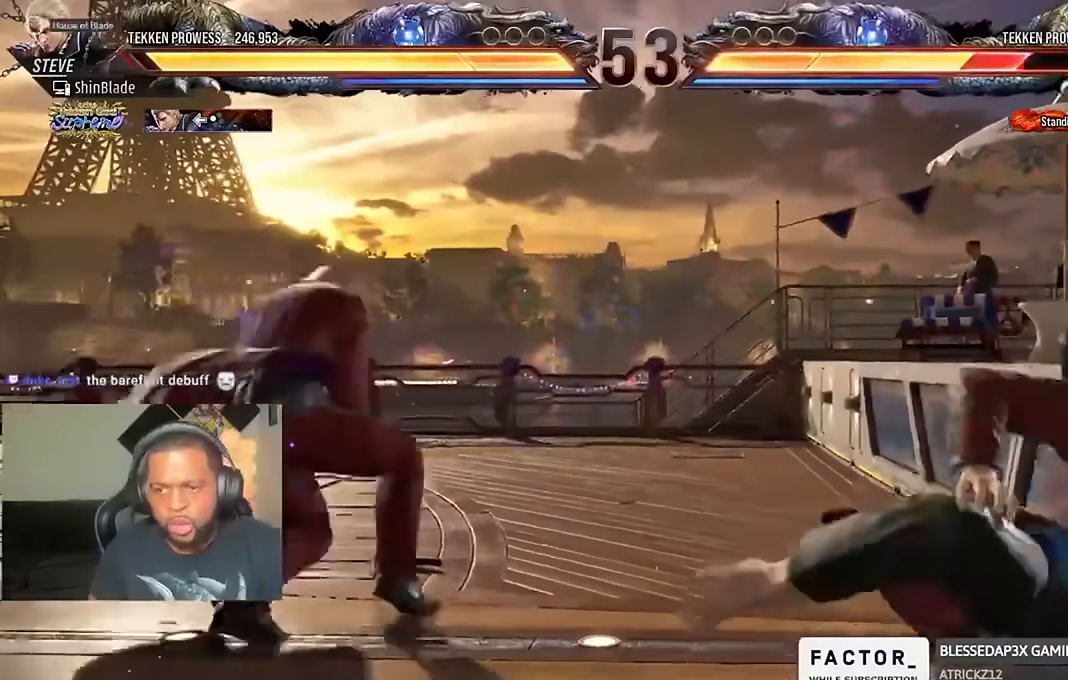
{"buttons": ["TRIANGLE", "DPAD_DOWN"], "left_stick": "center", "right_stick": "center", "events": [[333, "SQUARE", "down"], [433, "TRIANGLE", "down"], [466, "SQUARE", "up"]]}
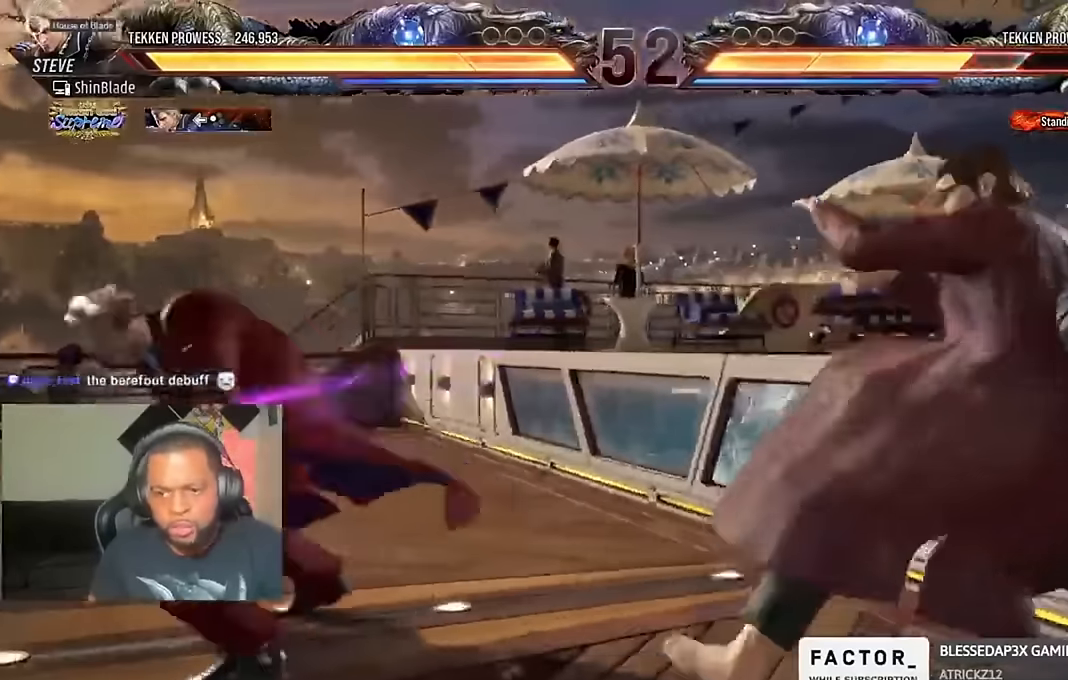
{"buttons": ["SQUARE", "TRIANGLE", "DPAD_DOWN"], "left_stick": "center", "right_stick": "center", "events": [[33, "SQUARE", "down"], [133, "SQUARE", "up"], [200, "SQUARE", "down"], [266, "SQUARE", "up"], [433, "SQUARE", "down"]]}